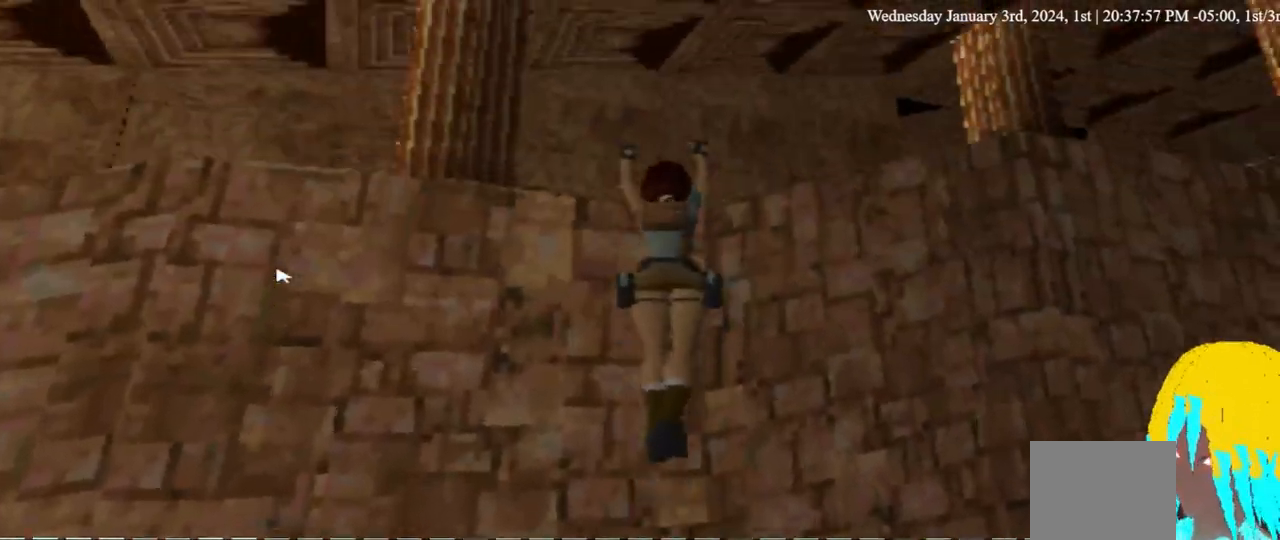
Gameplay with a controller (PlayStation layout); each line is a JSON object with the inputs held at the frame after it (dt_ms = milliseconds from this image to that frame). "events" lists button and stick changes between this image and that frame as [ms after this image, input, new state], when the widget could be followed in between. Not read: DPAD_LEFT R1.
{"dt_ms": 500, "buttons": ["CROSS", "DPAD_UP"], "left_stick": "center", "right_stick": "center", "events": []}
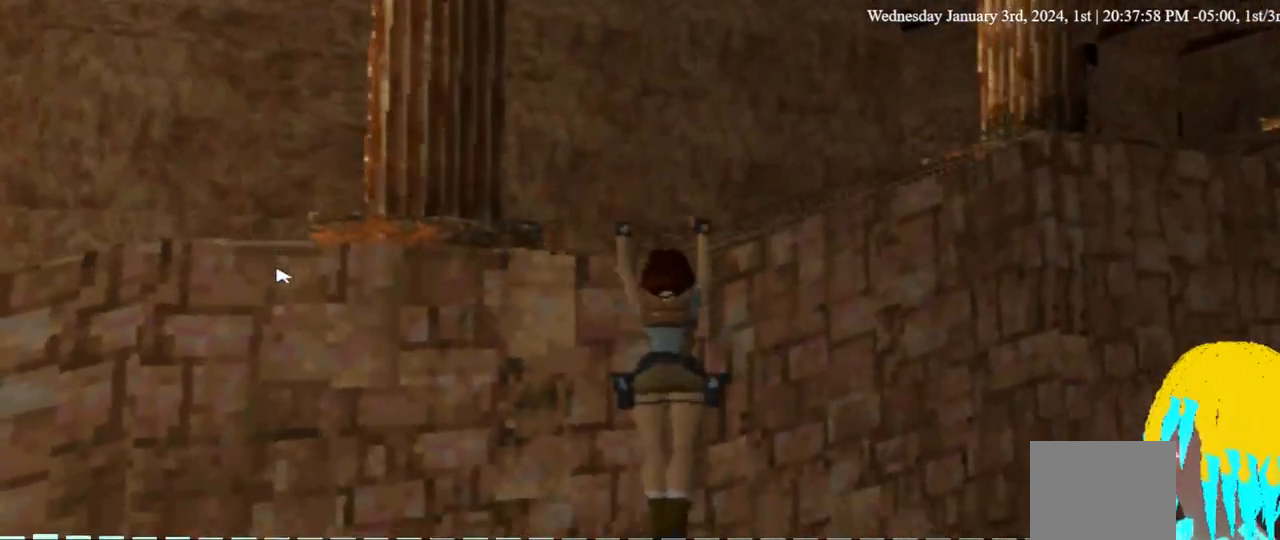
{"dt_ms": 500, "buttons": [], "left_stick": "center", "right_stick": "center", "events": [[167, "DPAD_UP", "up"], [233, "CROSS", "up"]]}
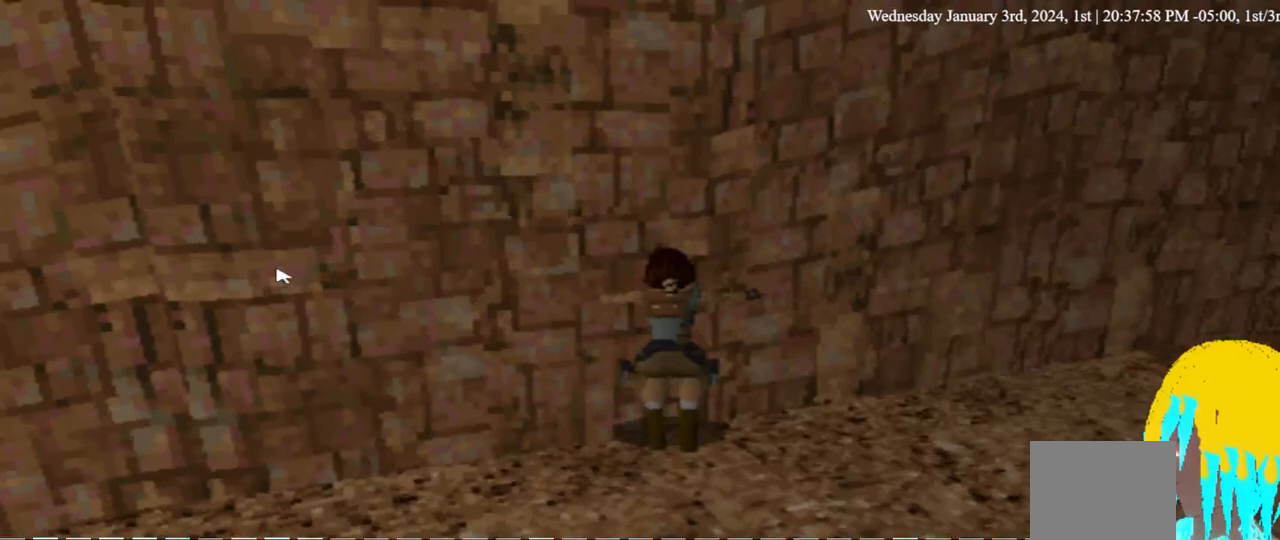
{"dt_ms": 500, "buttons": ["DPAD_UP"], "left_stick": "center", "right_stick": "center", "events": [[67, "DPAD_RIGHT", "down"], [100, "DPAD_UP", "down"], [333, "DPAD_RIGHT", "up"]]}
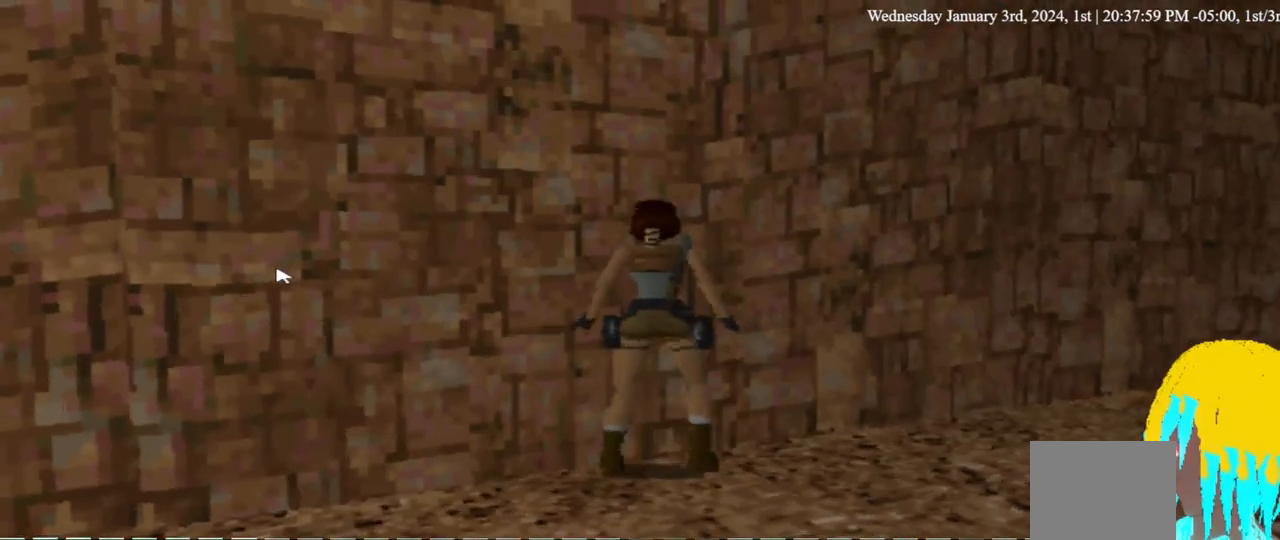
{"dt_ms": 500, "buttons": [], "left_stick": "center", "right_stick": "center", "events": [[233, "DPAD_UP", "up"], [267, "DPAD_UP", "down"], [467, "DPAD_UP", "up"]]}
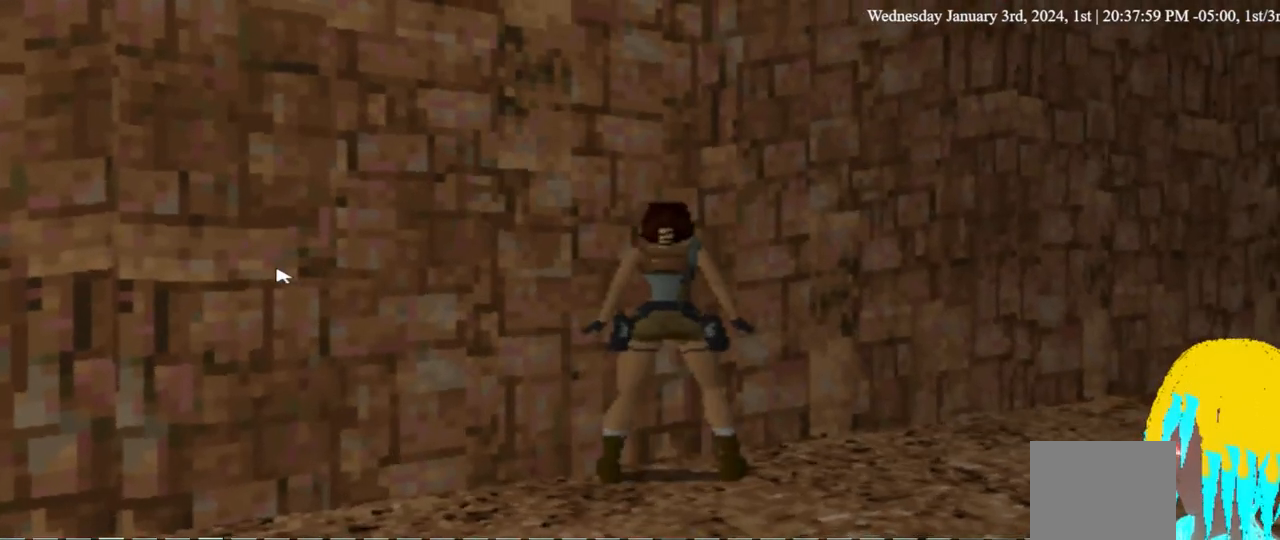
{"dt_ms": 1000, "buttons": [], "left_stick": "center", "right_stick": "center"}
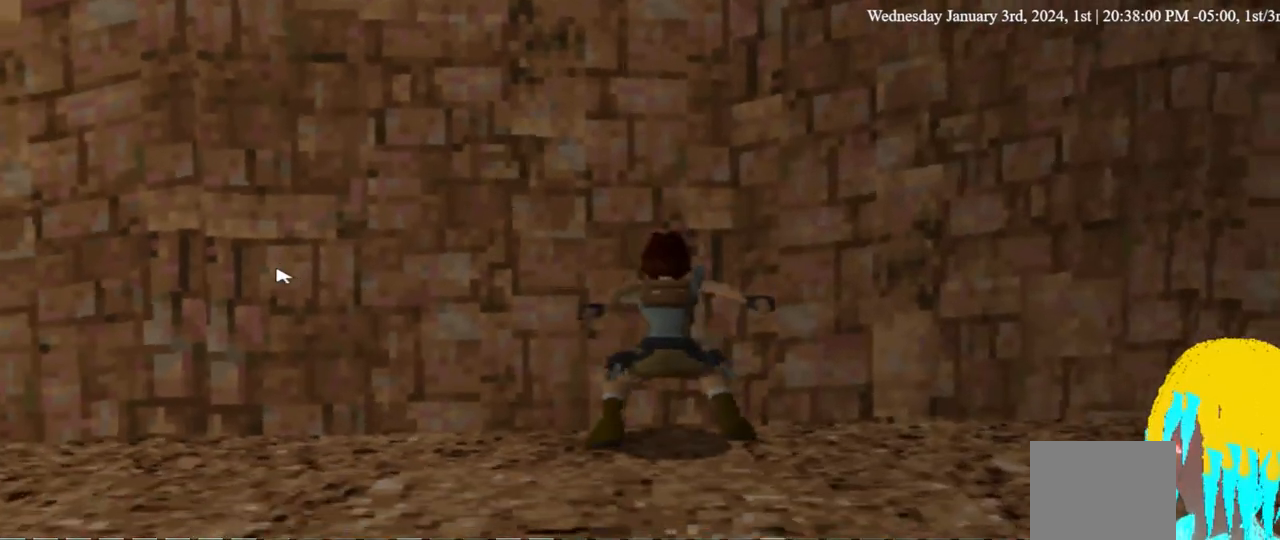
{"dt_ms": 500, "buttons": ["CROSS", "DPAD_UP"], "left_stick": "center", "right_stick": "center", "events": [[67, "DPAD_UP", "down"], [200, "CROSS", "down"]]}
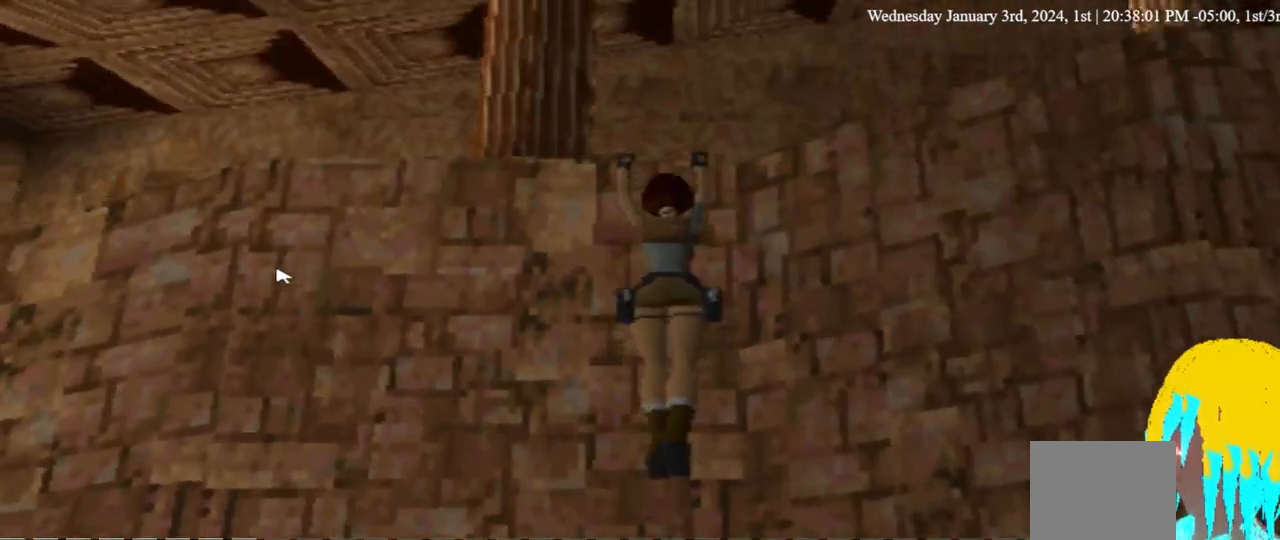
{"dt_ms": 500, "buttons": ["CROSS", "DPAD_UP"], "left_stick": "center", "right_stick": "center", "events": []}
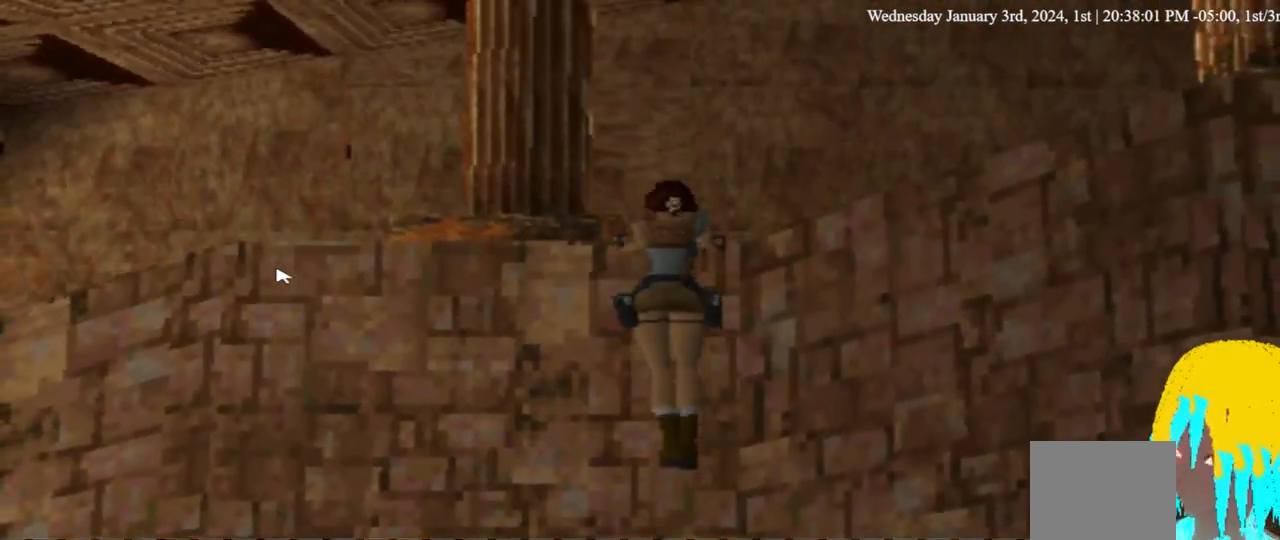
{"dt_ms": 500, "buttons": ["DPAD_UP"], "left_stick": "center", "right_stick": "center", "events": [[167, "CROSS", "up"]]}
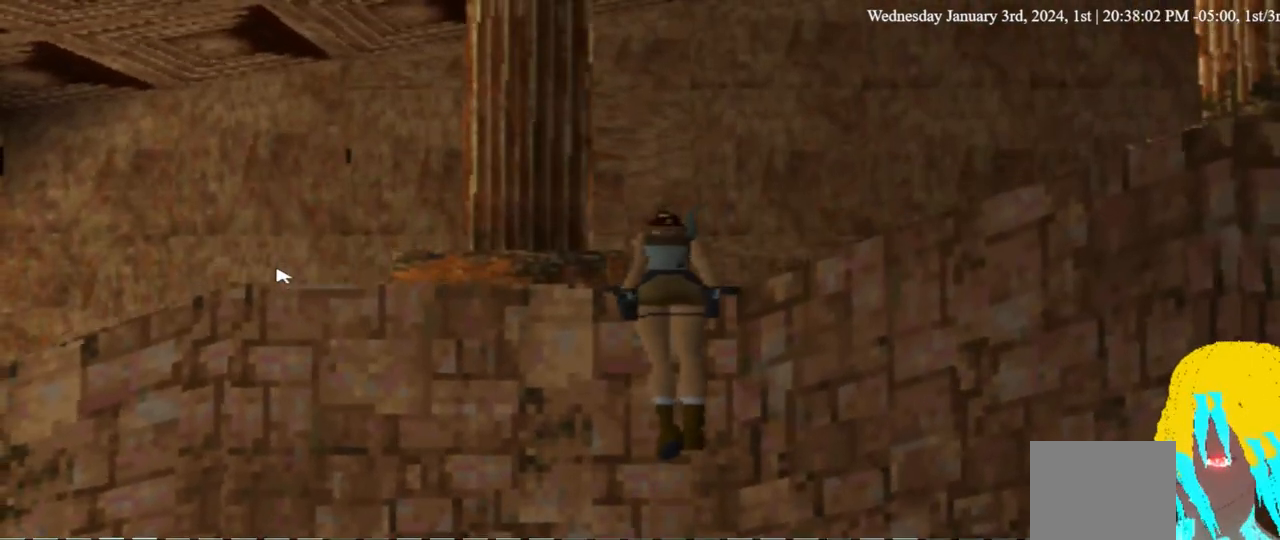
{"dt_ms": 500, "buttons": ["DPAD_UP"], "left_stick": "center", "right_stick": "center", "events": []}
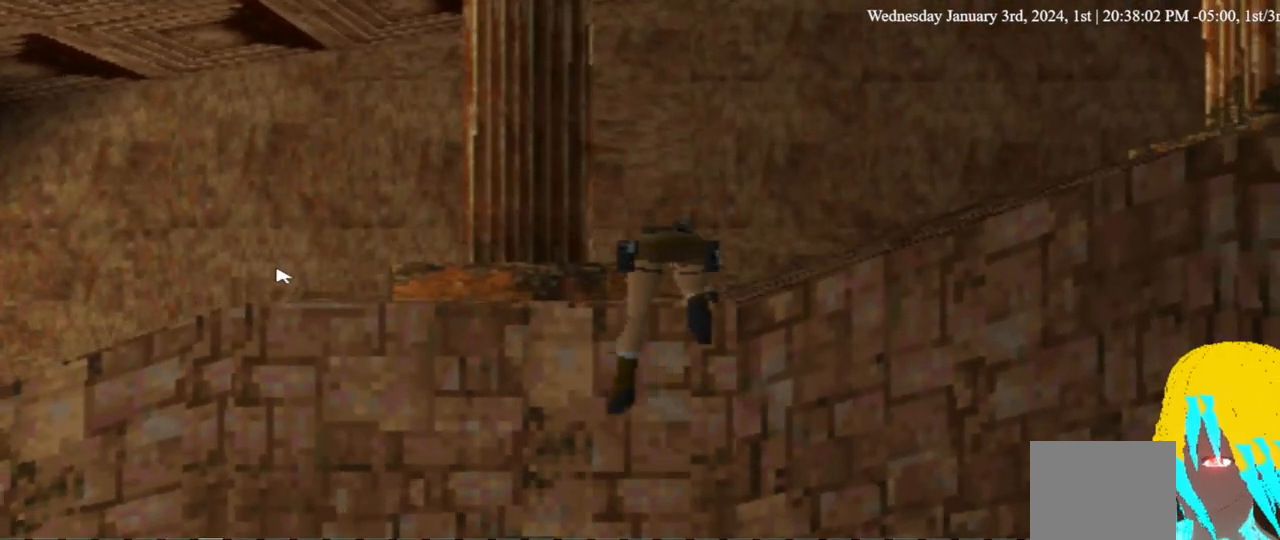
{"dt_ms": 500, "buttons": ["DPAD_UP", "DPAD_RIGHT"], "left_stick": "center", "right_stick": "center", "events": [[233, "DPAD_RIGHT", "down"]]}
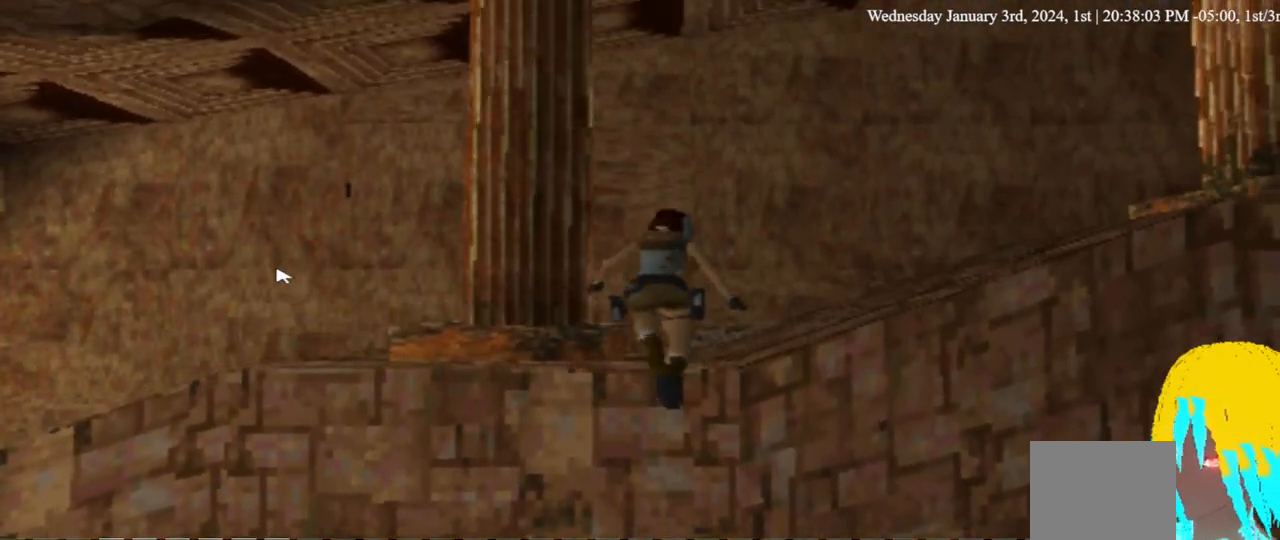
{"dt_ms": 500, "buttons": ["DPAD_UP", "DPAD_RIGHT"], "left_stick": "center", "right_stick": "center", "events": []}
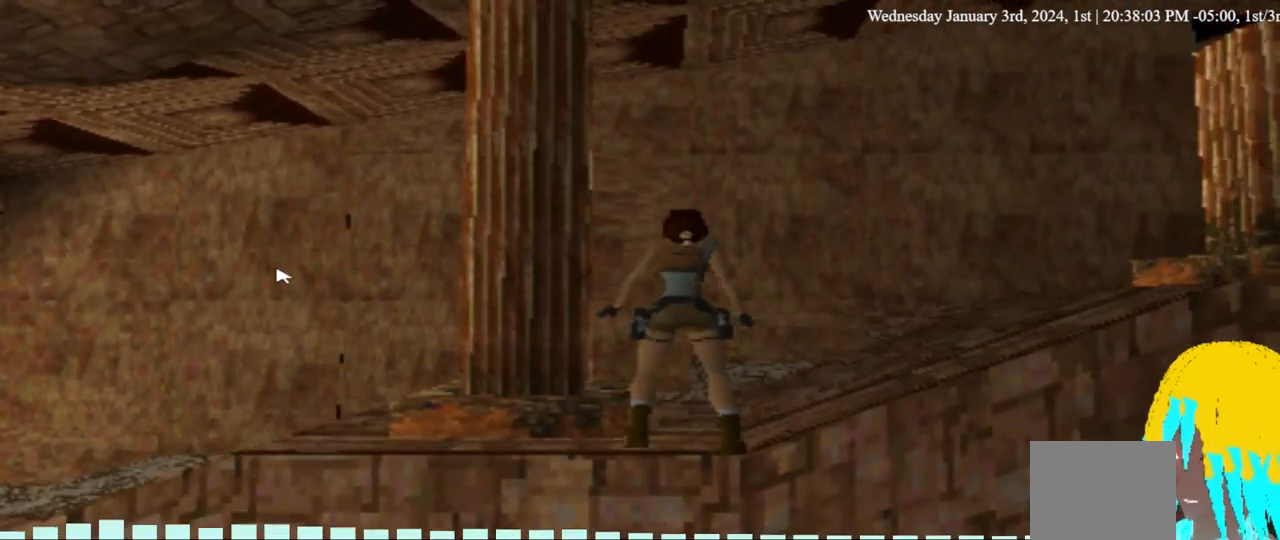
{"dt_ms": 500, "buttons": ["DPAD_UP", "DPAD_RIGHT"], "left_stick": "center", "right_stick": "center", "events": []}
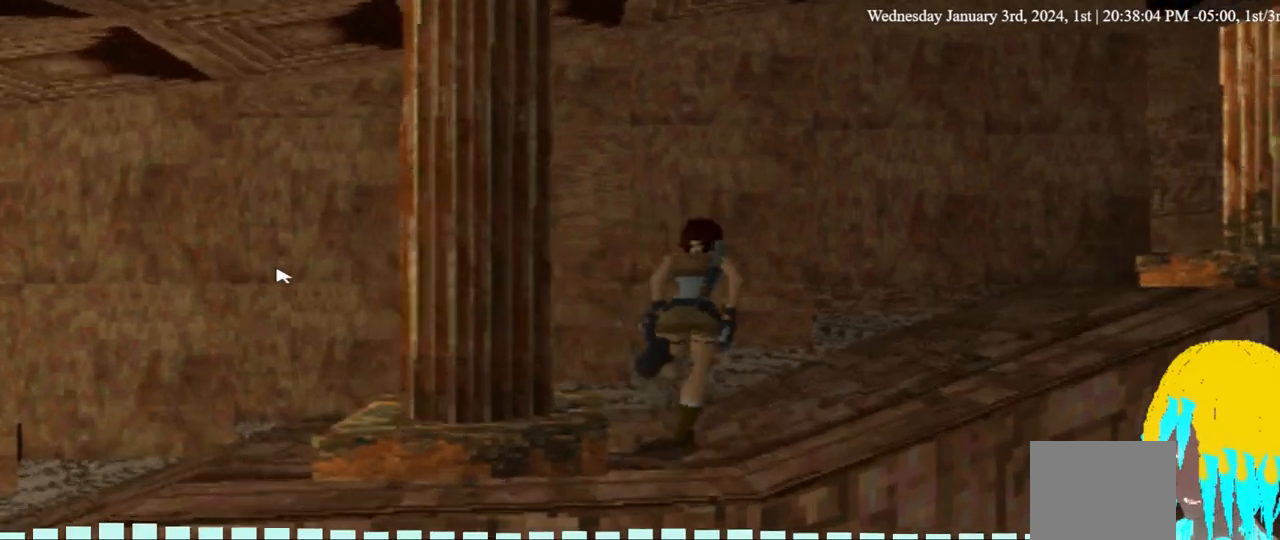
{"dt_ms": 500, "buttons": ["DPAD_UP"], "left_stick": "center", "right_stick": "center", "events": [[133, "DPAD_RIGHT", "up"]]}
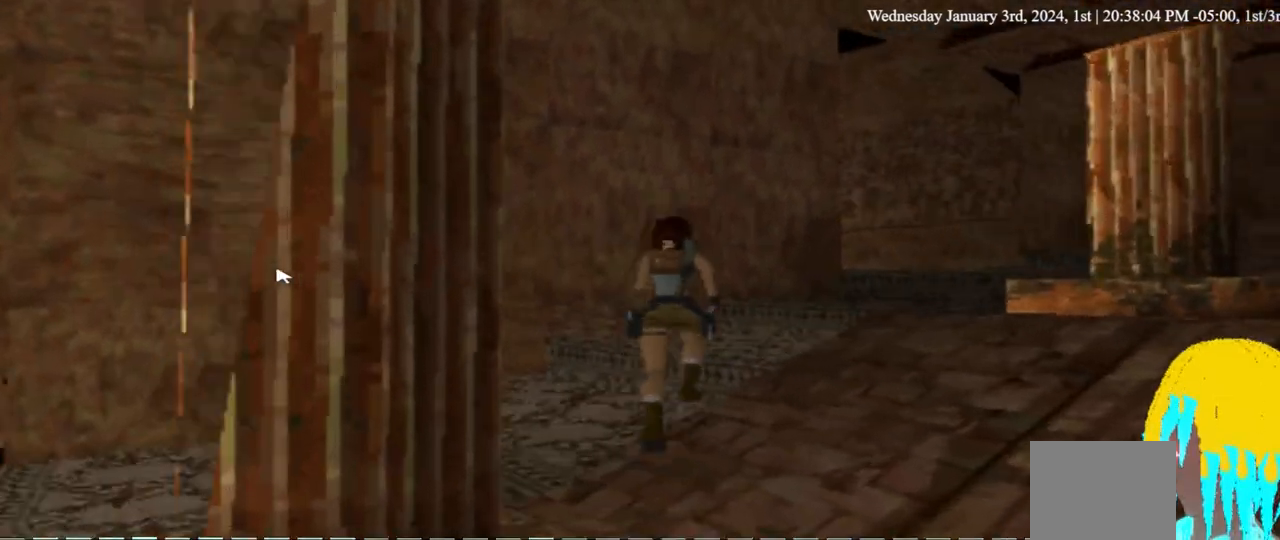
{"dt_ms": 500, "buttons": ["DPAD_UP", "DPAD_RIGHT"], "left_stick": "center", "right_stick": "center", "events": [[33, "DPAD_RIGHT", "down"]]}
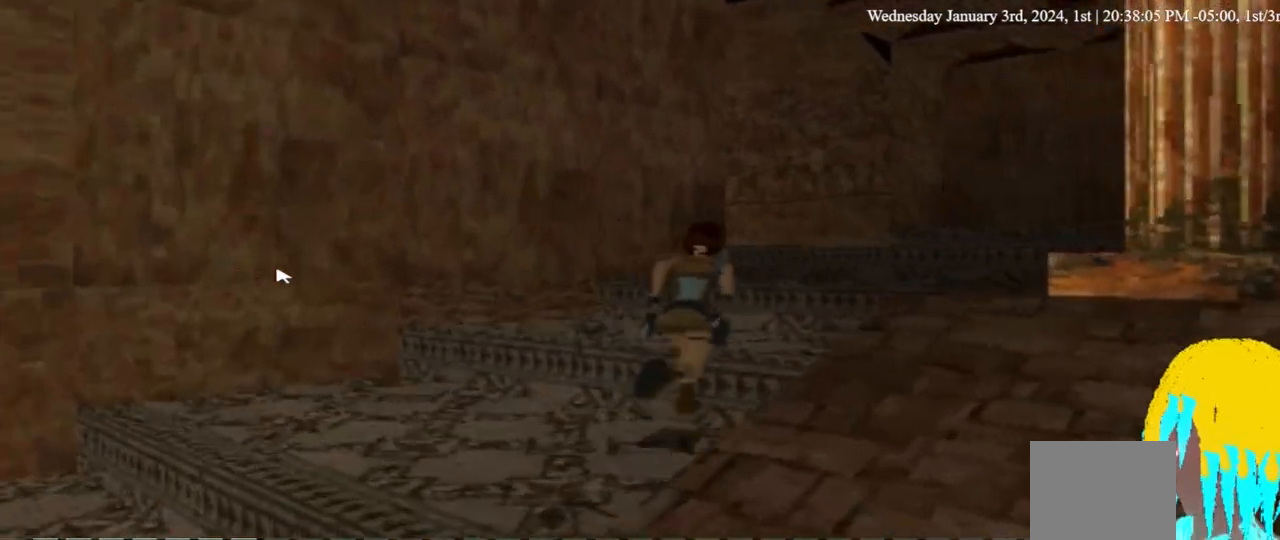
{"dt_ms": 500, "buttons": ["DPAD_UP"], "left_stick": "center", "right_stick": "center", "events": [[67, "DPAD_RIGHT", "up"]]}
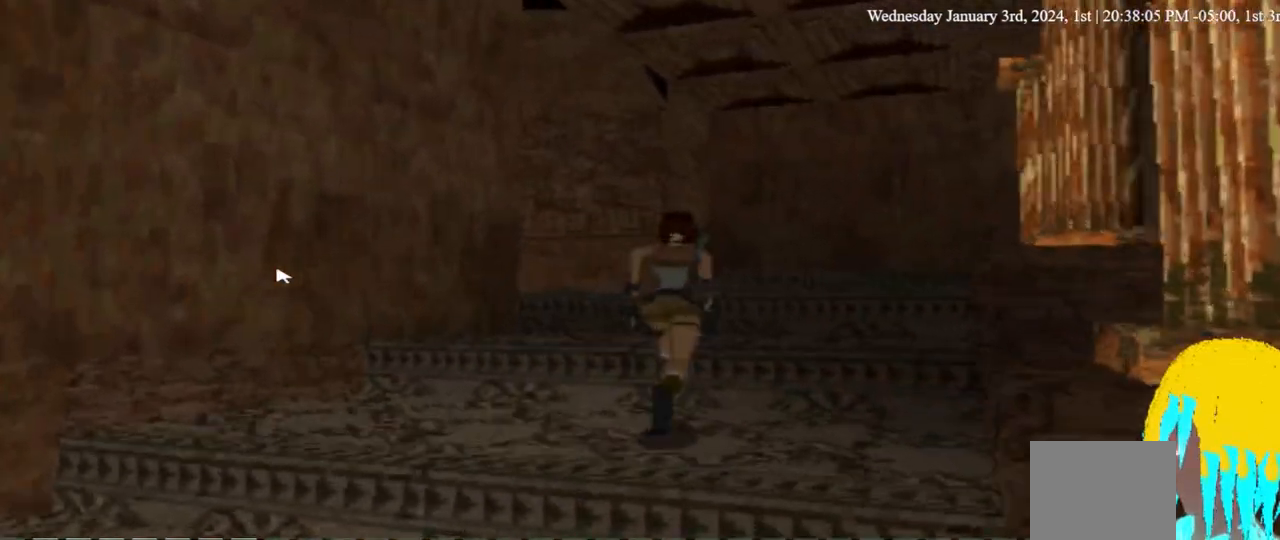
{"dt_ms": 500, "buttons": ["DPAD_UP"], "left_stick": "center", "right_stick": "center", "events": []}
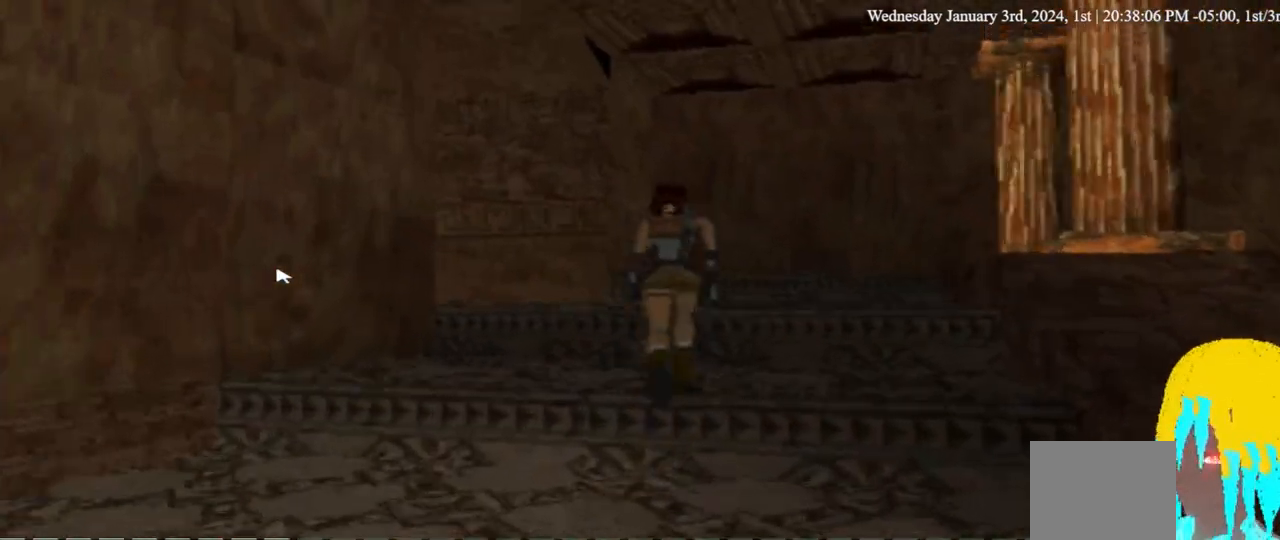
{"dt_ms": 500, "buttons": ["DPAD_UP"], "left_stick": "center", "right_stick": "center", "events": []}
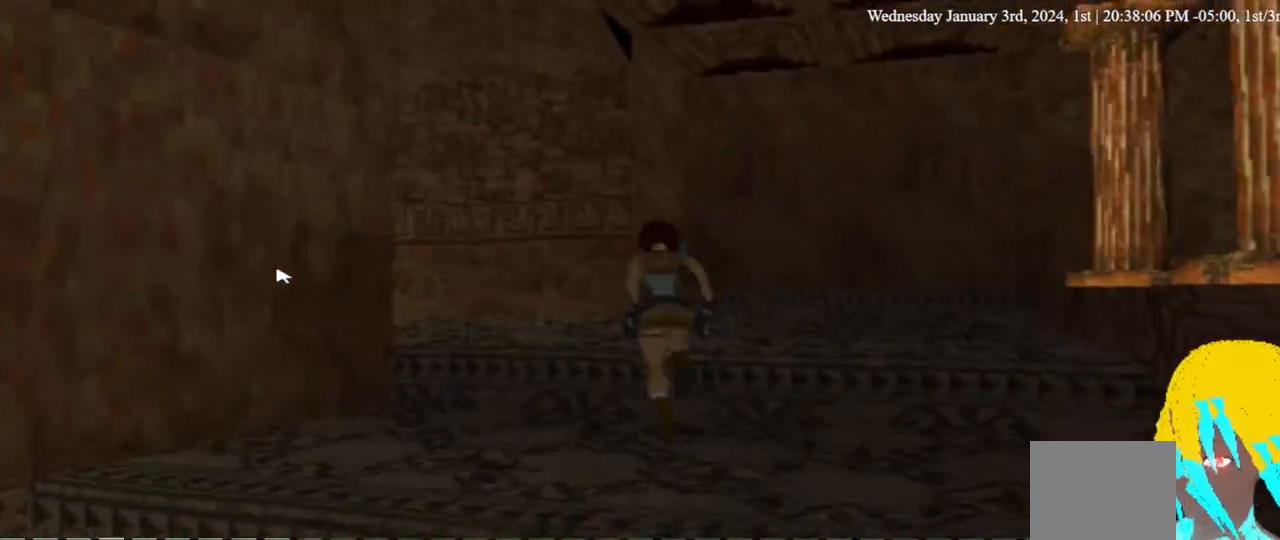
{"dt_ms": 500, "buttons": ["DPAD_UP"], "left_stick": "center", "right_stick": "center", "events": []}
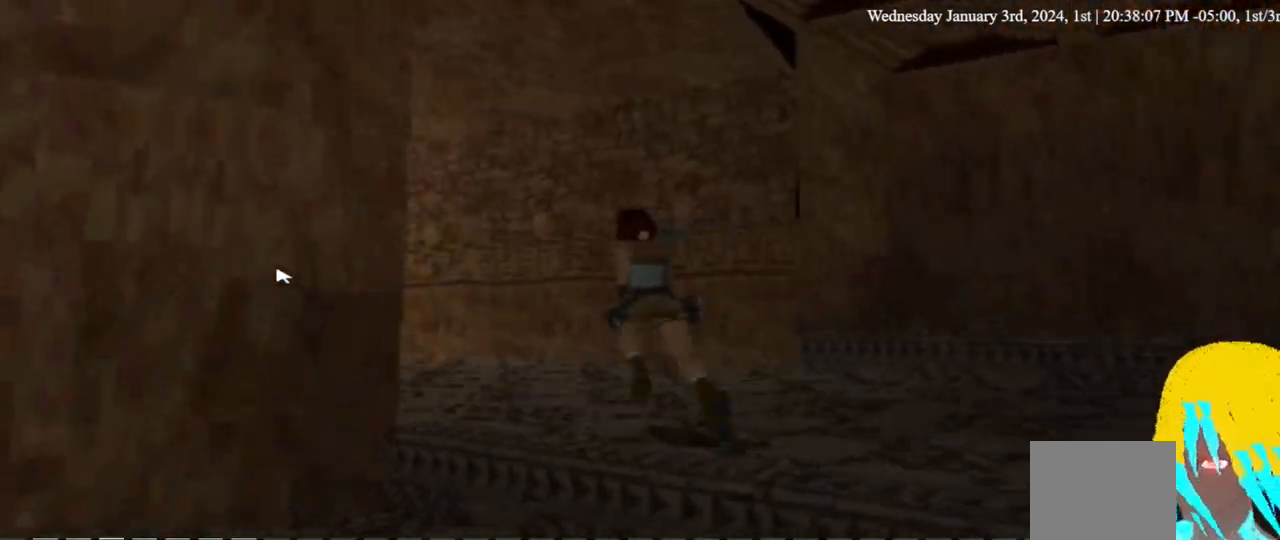
{"dt_ms": 500, "buttons": ["DPAD_UP"], "left_stick": "center", "right_stick": "center", "events": []}
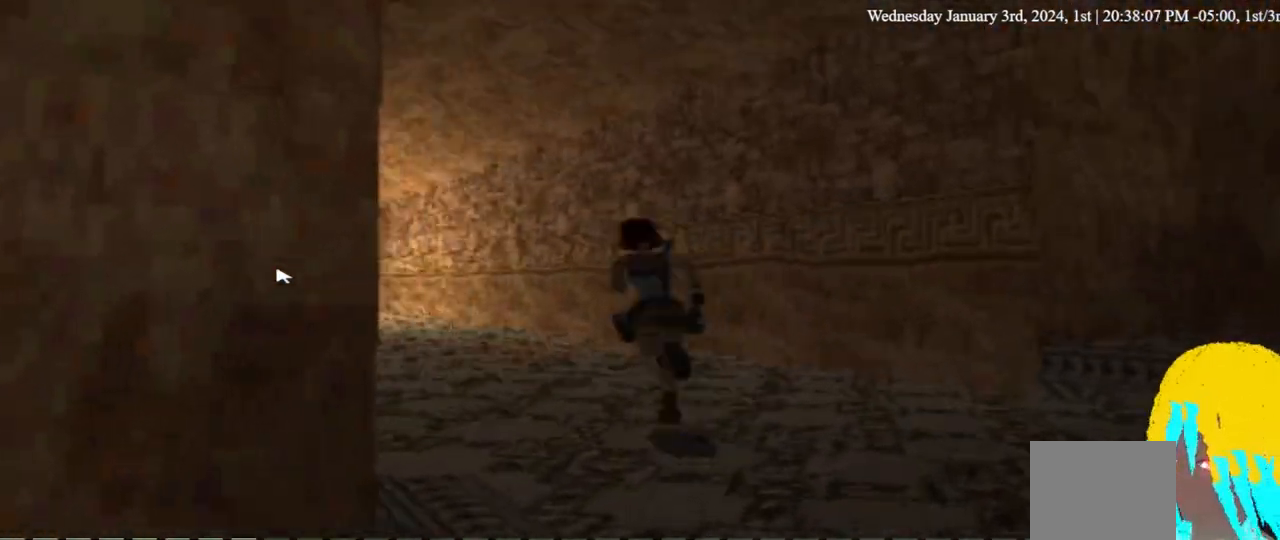
{"dt_ms": 500, "buttons": ["DPAD_UP"], "left_stick": "center", "right_stick": "center", "events": []}
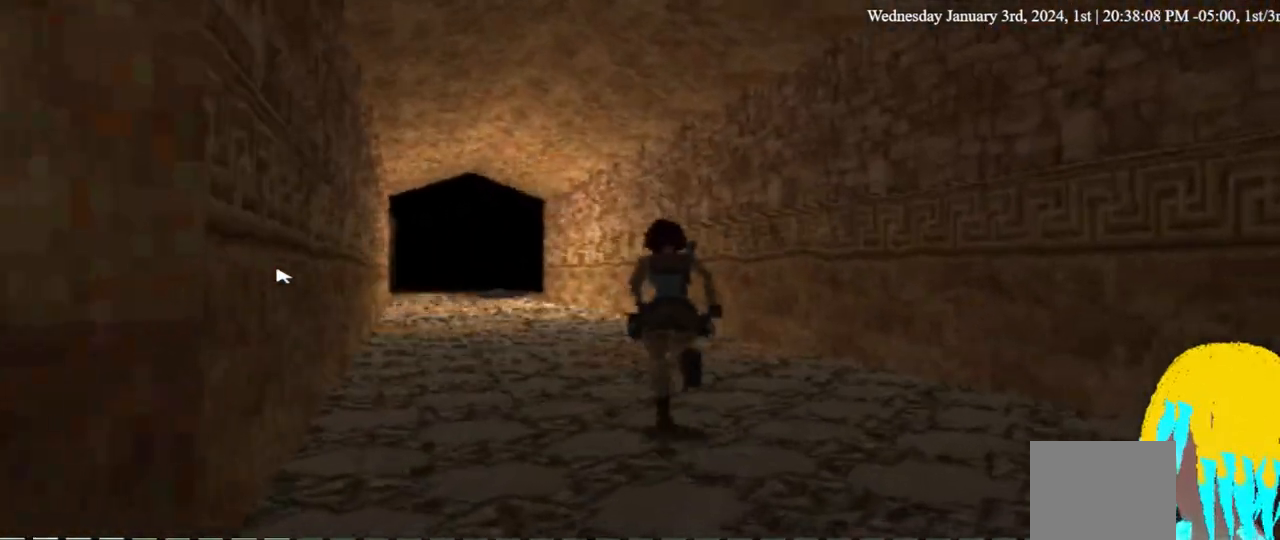
{"dt_ms": 500, "buttons": ["DPAD_UP"], "left_stick": "center", "right_stick": "center", "events": []}
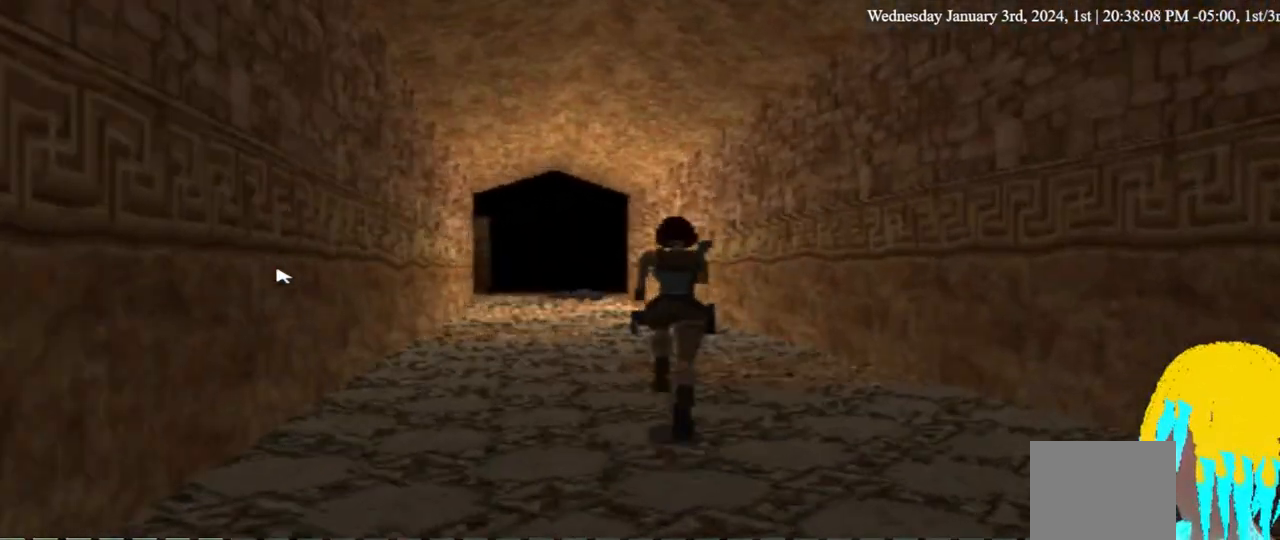
{"dt_ms": 500, "buttons": ["DPAD_UP"], "left_stick": "center", "right_stick": "center", "events": []}
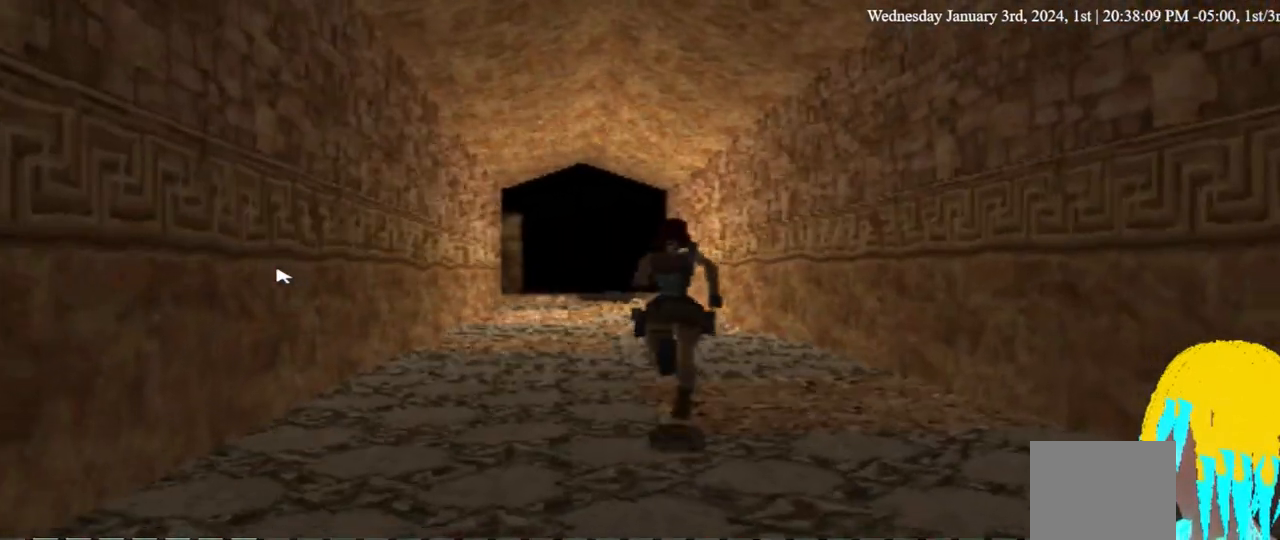
{"dt_ms": 500, "buttons": ["DPAD_UP"], "left_stick": "center", "right_stick": "center", "events": []}
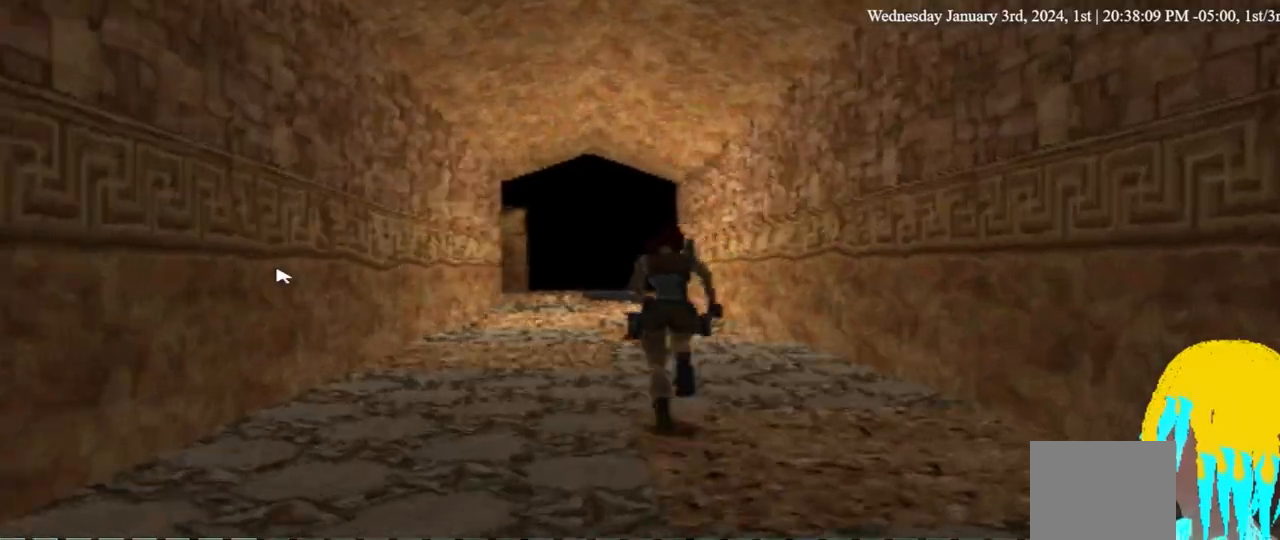
{"dt_ms": 500, "buttons": ["DPAD_UP"], "left_stick": "center", "right_stick": "center", "events": []}
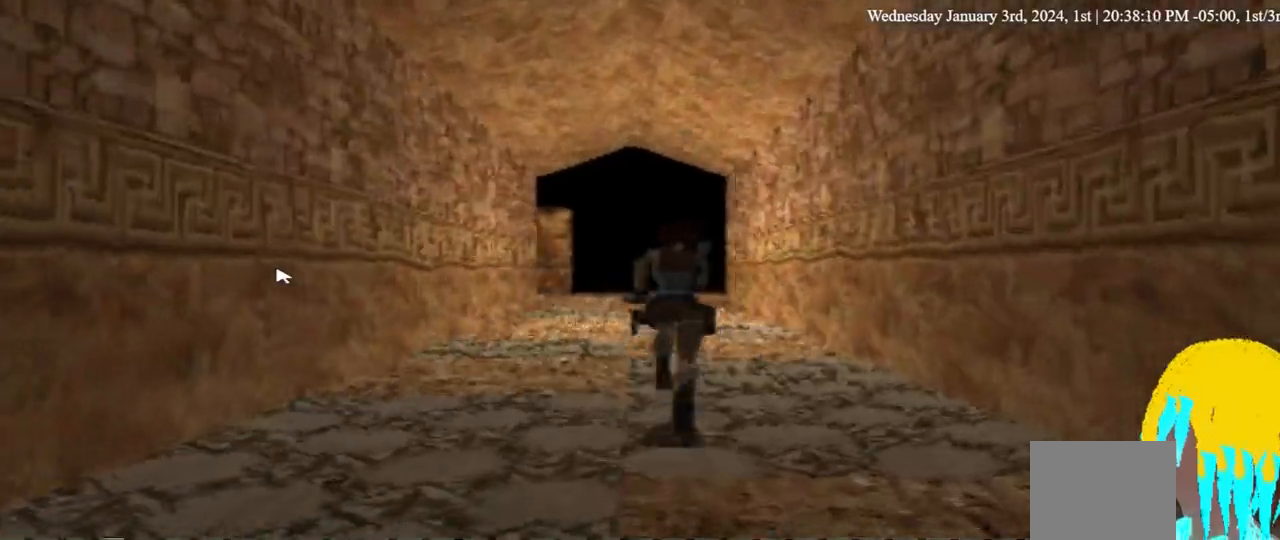
{"dt_ms": 500, "buttons": ["DPAD_UP"], "left_stick": "center", "right_stick": "center", "events": []}
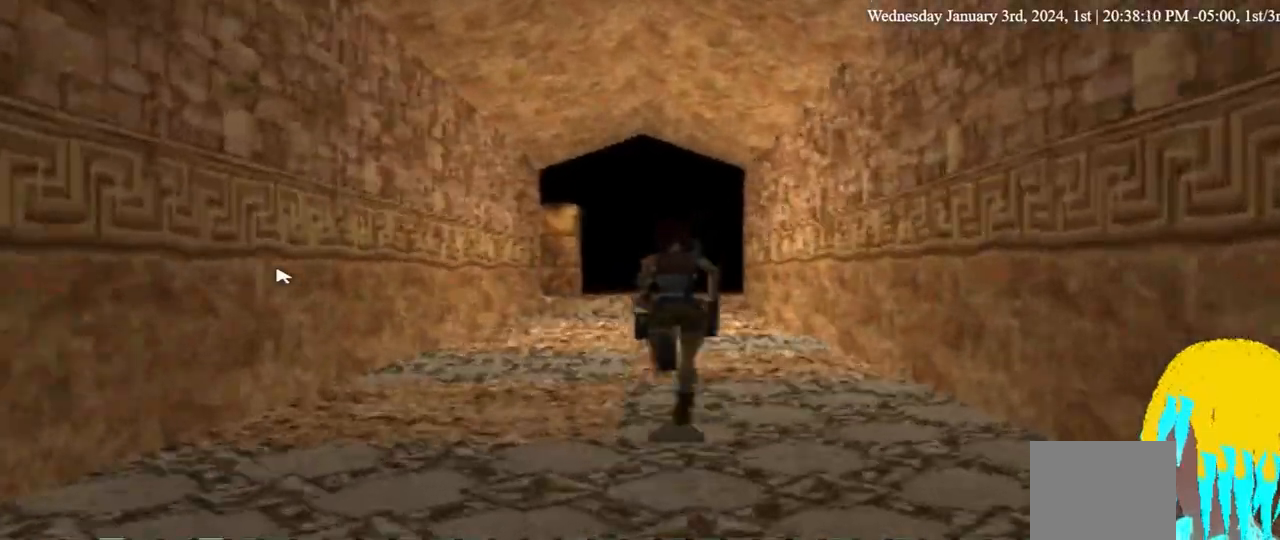
{"dt_ms": 500, "buttons": ["DPAD_UP"], "left_stick": "center", "right_stick": "center", "events": []}